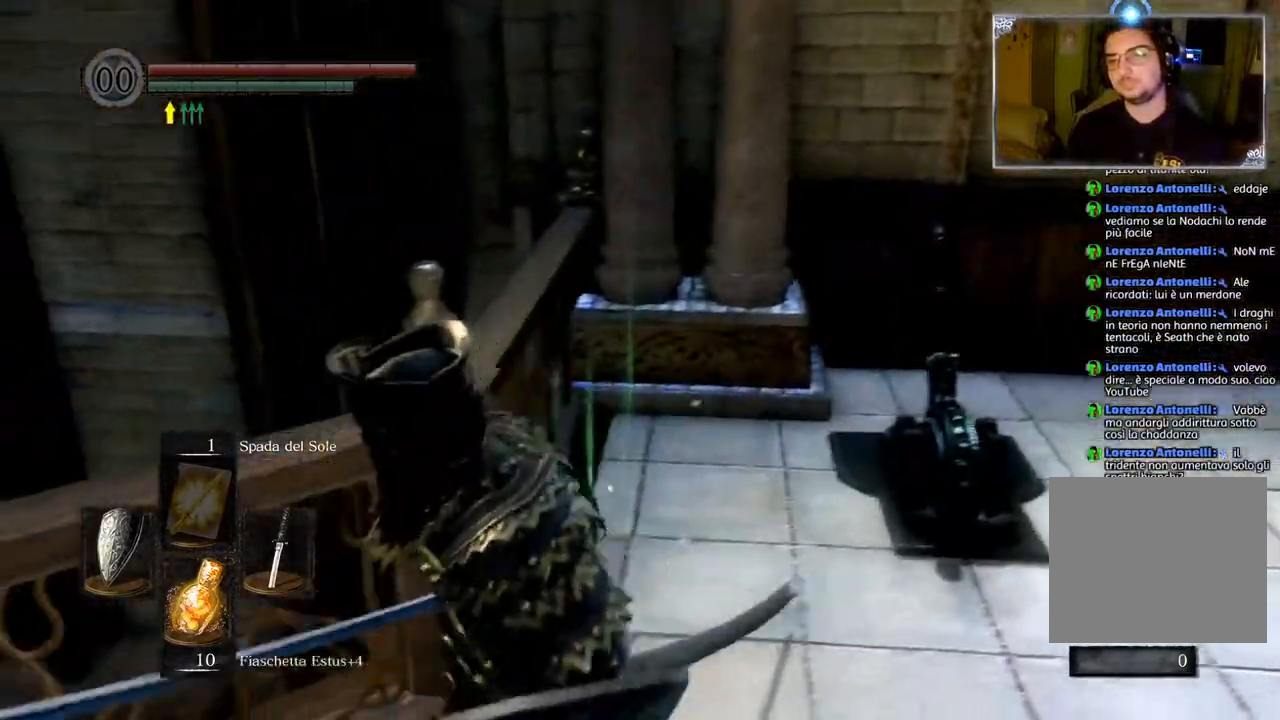
Gameplay with a controller (PlayStation layout); each line is a JSON object with the inputs held at the frame after it. "events" lists button and stick changes between this image and that frame as [ms after this image, input, new state], when the widget could be followed in between.
{"buttons": [], "left_stick": "down-left", "right_stick": "left", "events": [[333, "right_stick", "left"]]}
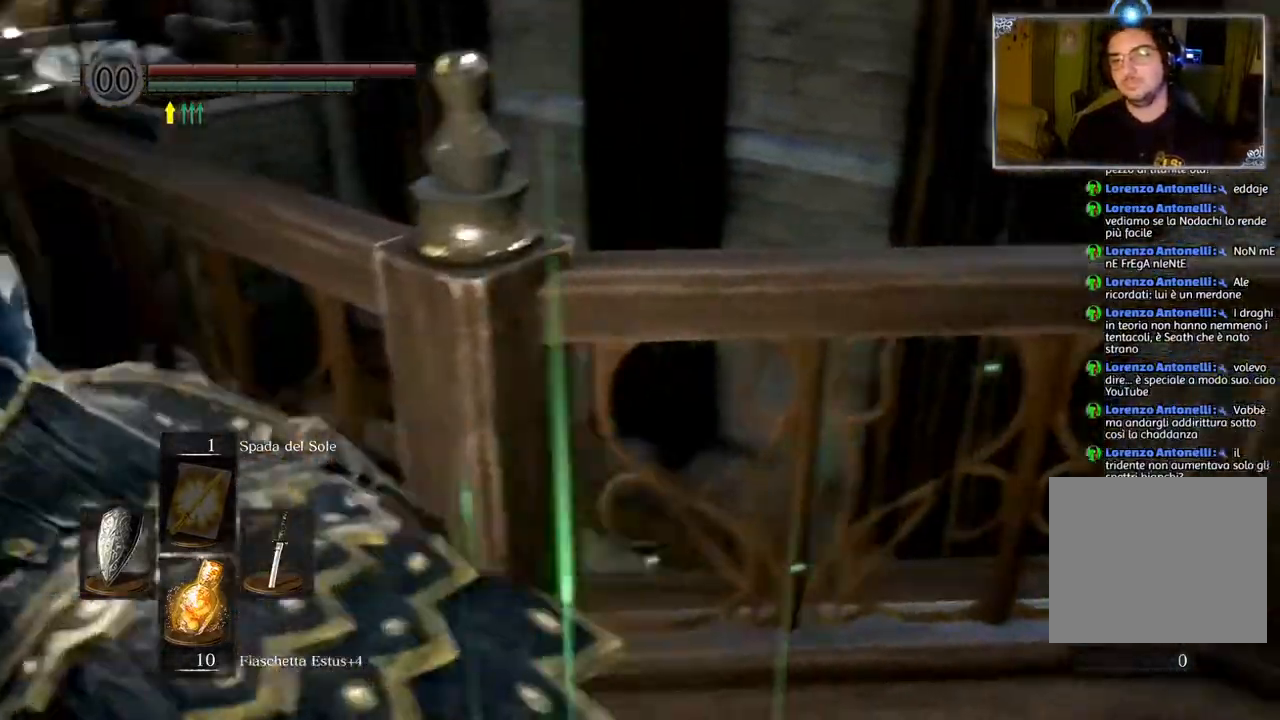
{"buttons": [], "left_stick": "up-left", "right_stick": "left", "events": [[33, "right_stick", "center"], [100, "left_stick", "up-left"], [167, "right_stick", "right"], [367, "right_stick", "center"], [483, "right_stick", "left"]]}
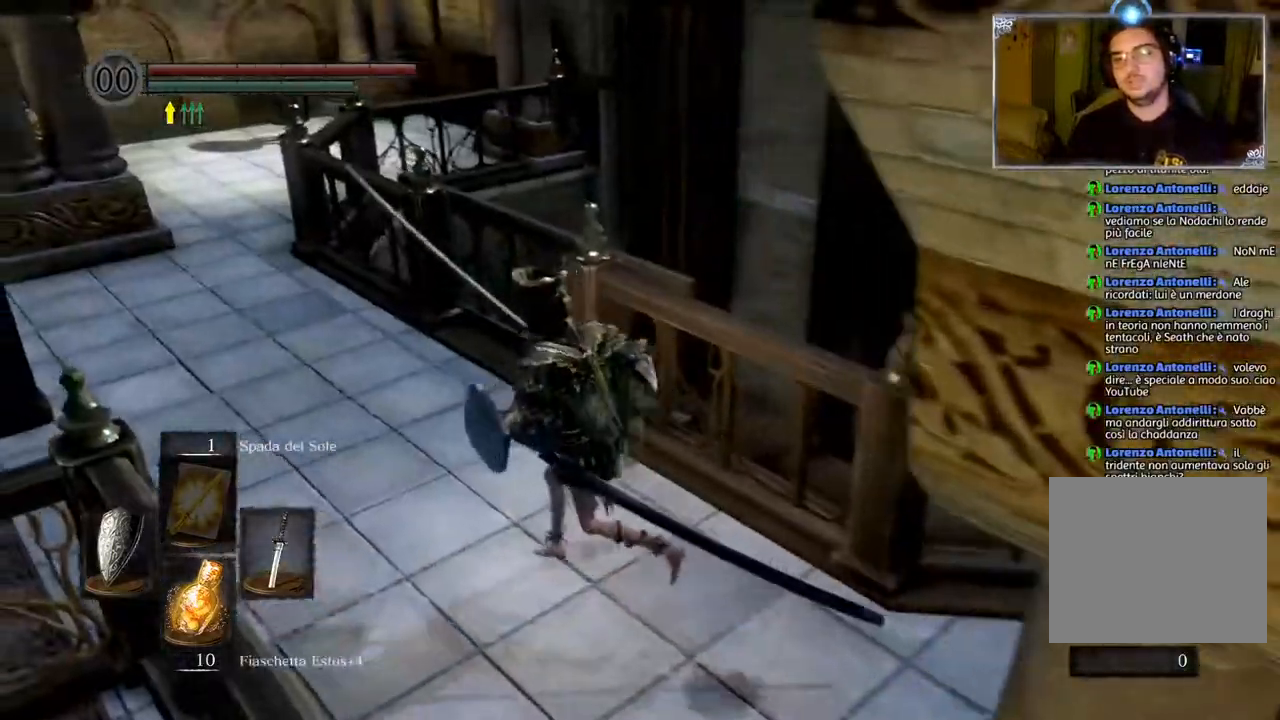
{"buttons": [], "left_stick": "up", "right_stick": "center", "events": [[33, "left_stick", "left"], [350, "right_stick", "center"], [367, "left_stick", "up"]]}
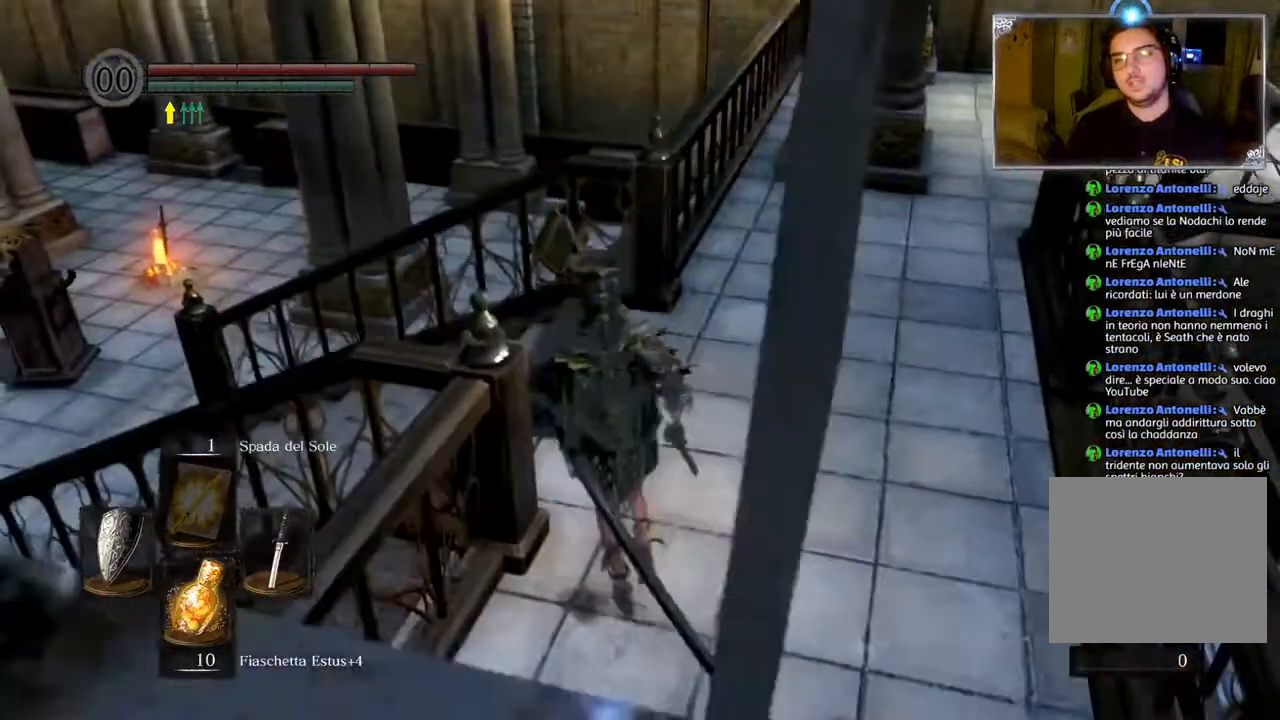
{"buttons": [], "left_stick": "up", "right_stick": "down-right", "events": [[500, "right_stick", "down-right"]]}
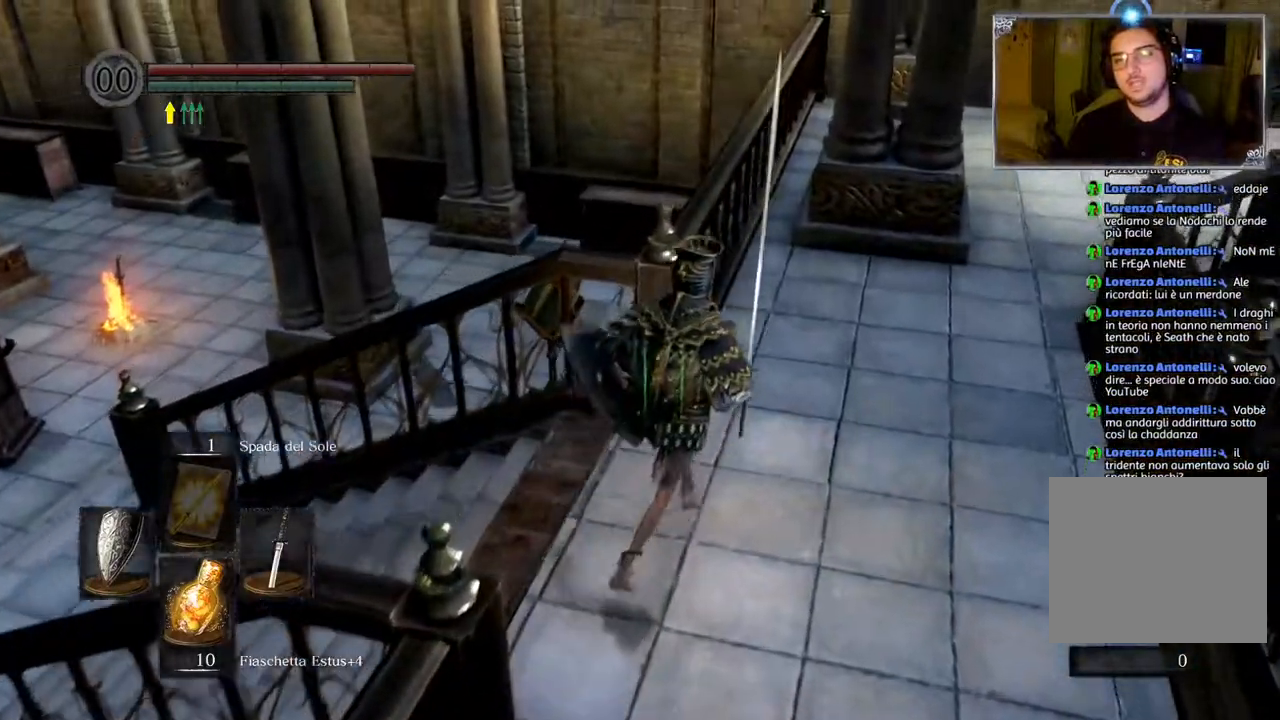
{"buttons": [], "left_stick": "down-left", "right_stick": "center", "events": [[217, "left_stick", "left"], [283, "left_stick", "down-left"], [483, "right_stick", "center"]]}
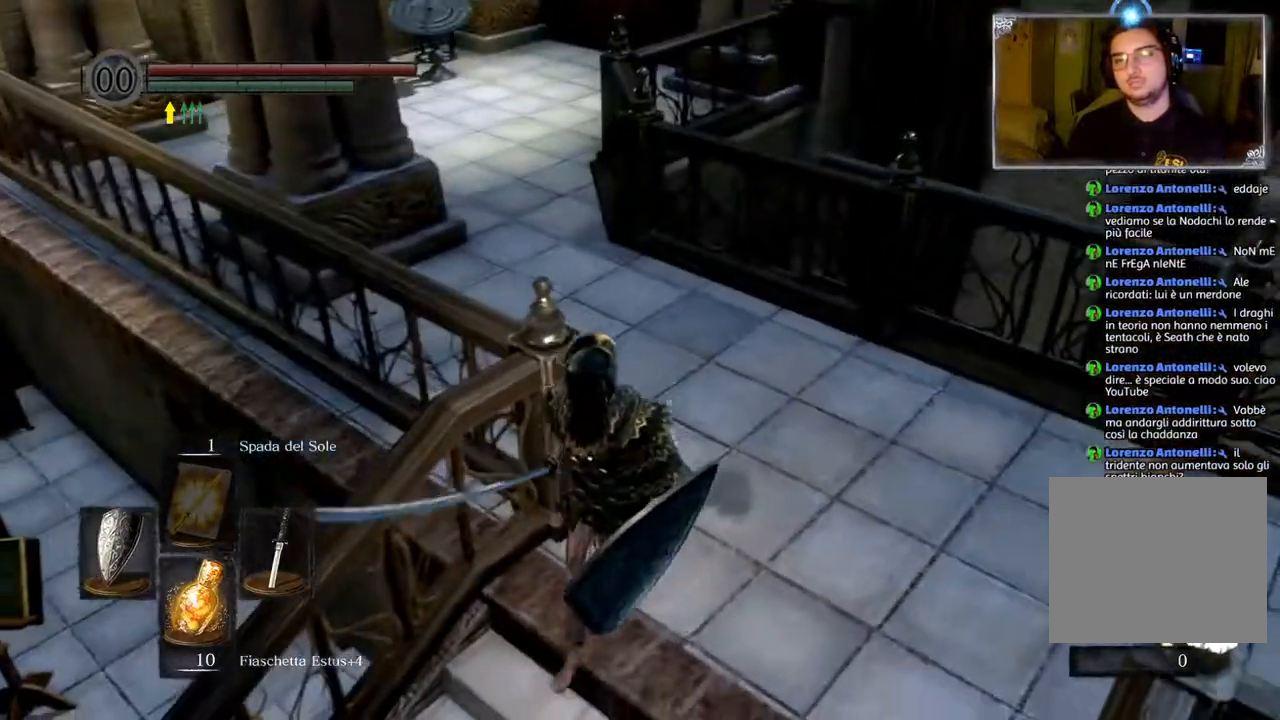
{"buttons": ["L1"], "left_stick": "center", "right_stick": "center", "events": [[17, "left_stick", "down"], [217, "right_stick", "up-right"], [267, "left_stick", "center"], [400, "right_stick", "center"], [433, "L1", "down"]]}
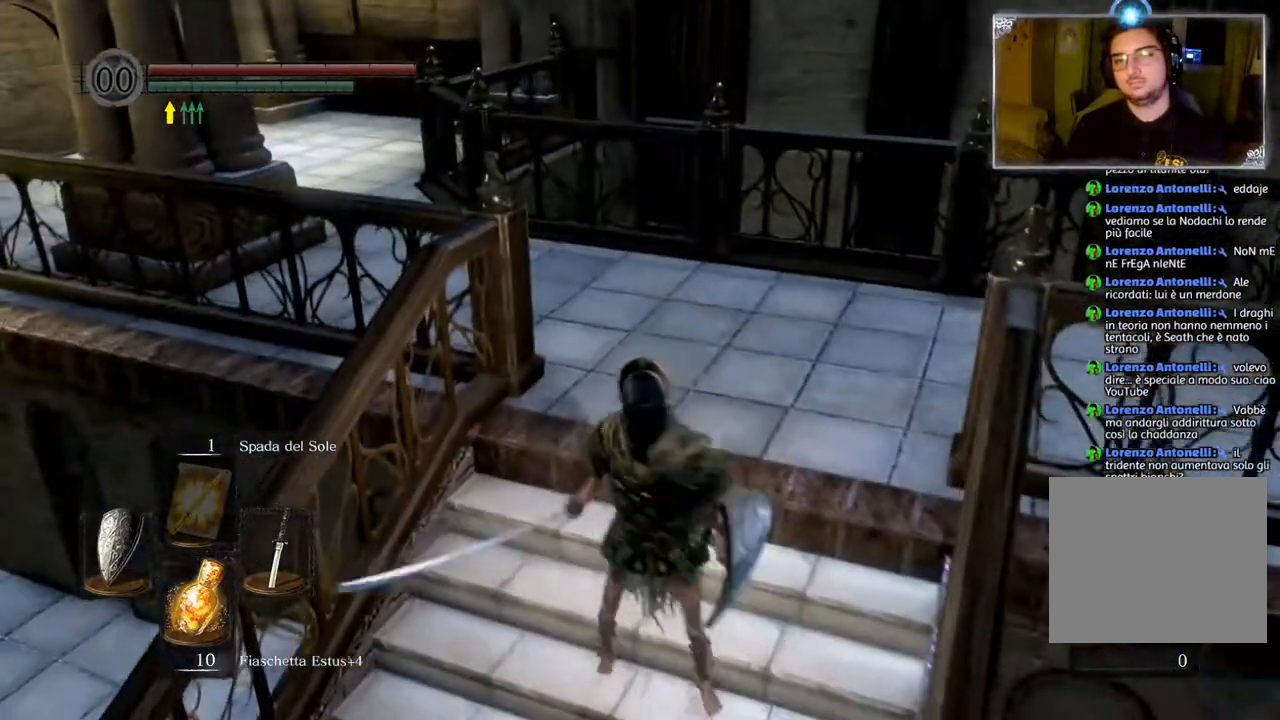
{"buttons": ["L1"], "left_stick": "up", "right_stick": "center", "events": [[167, "TRIANGLE", "down"], [367, "left_stick", "up"], [383, "TRIANGLE", "up"]]}
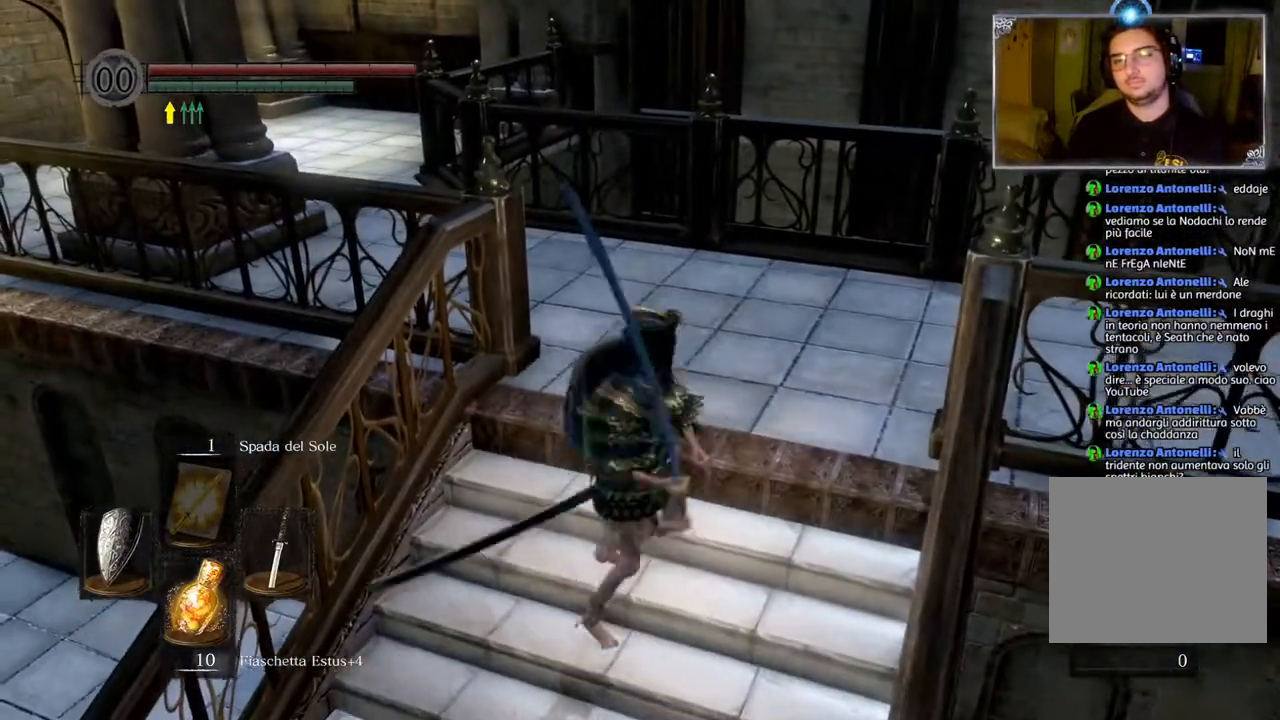
{"buttons": [], "left_stick": "center", "right_stick": "center", "events": [[217, "left_stick", "center"], [250, "L1", "up"], [383, "L1", "down"], [467, "L1", "up"]]}
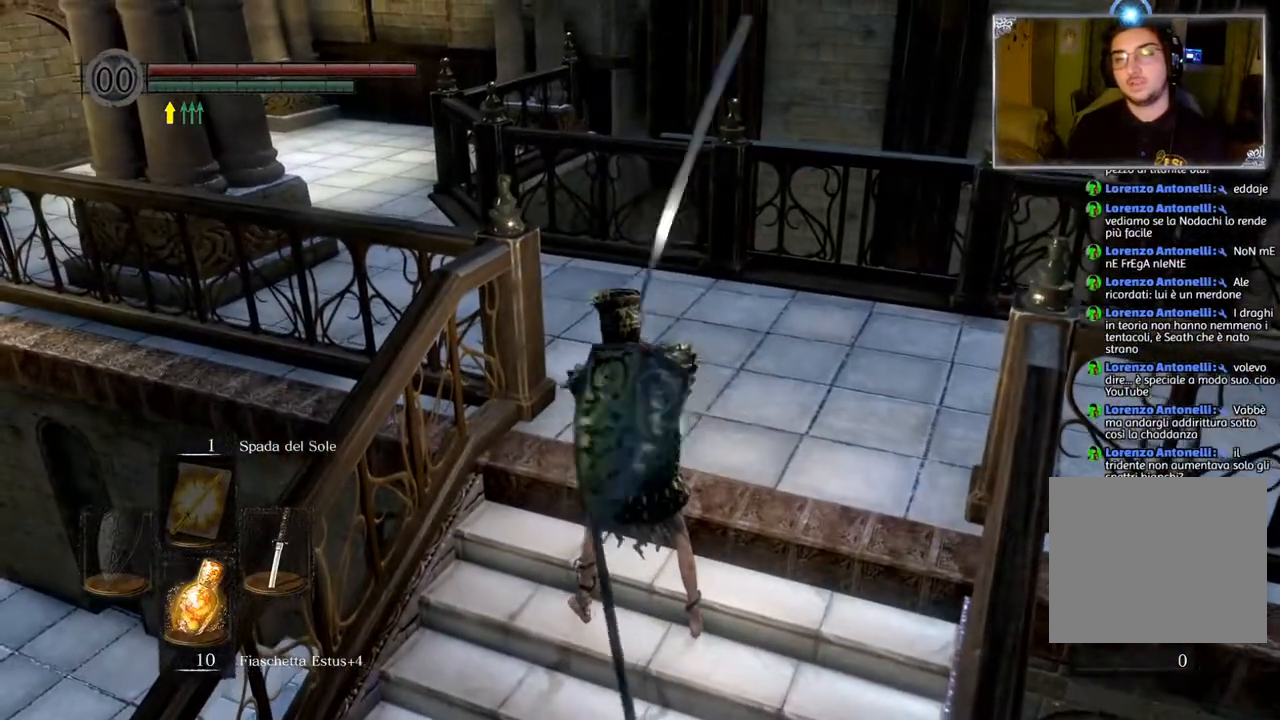
{"buttons": ["L1"], "left_stick": "center", "right_stick": "center", "events": [[50, "L1", "down"], [150, "L1", "up"], [233, "L1", "down"], [350, "L1", "up"], [483, "L1", "down"]]}
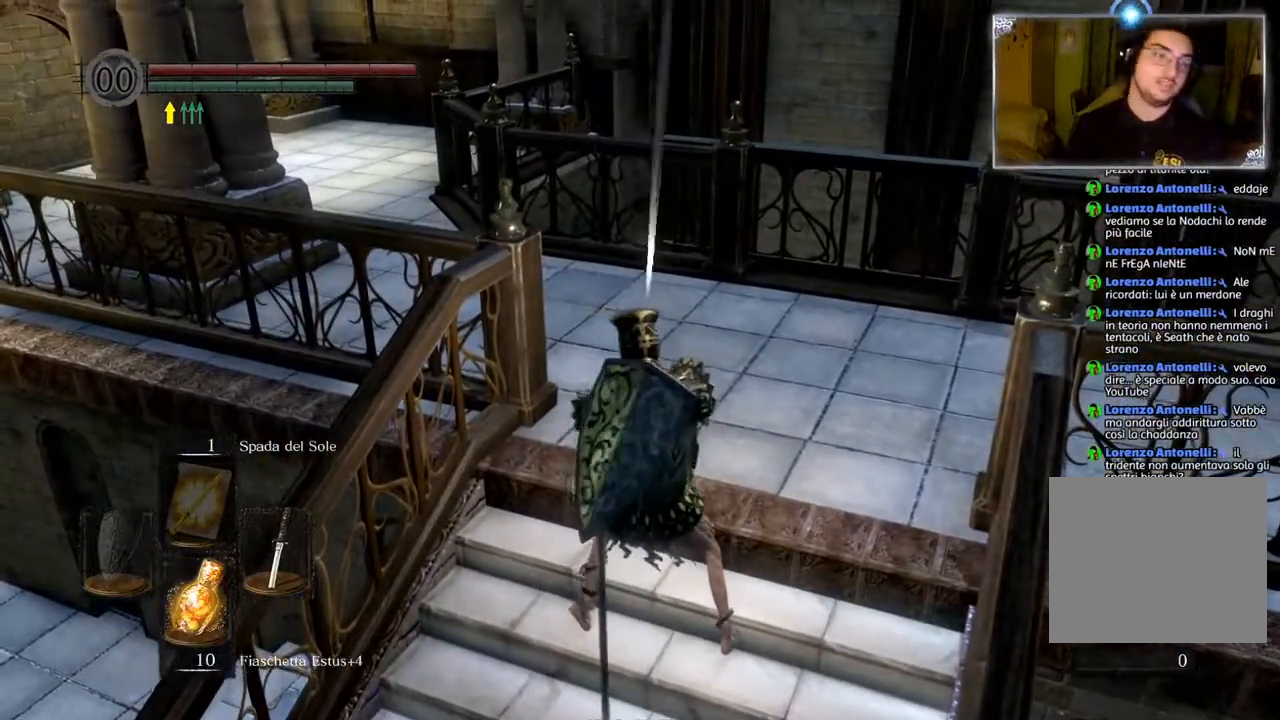
{"buttons": [], "left_stick": "center", "right_stick": "center", "events": [[150, "L1", "up"], [250, "L1", "down"], [500, "L1", "up"]]}
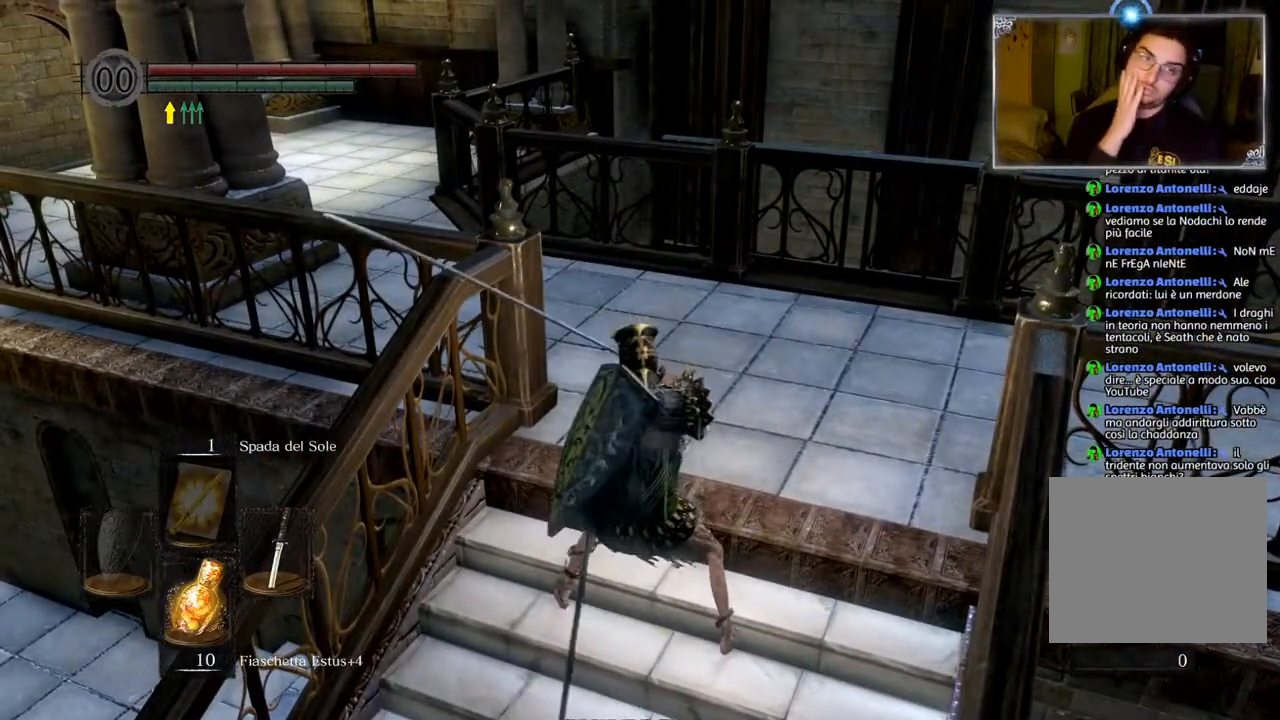
{"buttons": [], "left_stick": "center", "right_stick": "center", "events": []}
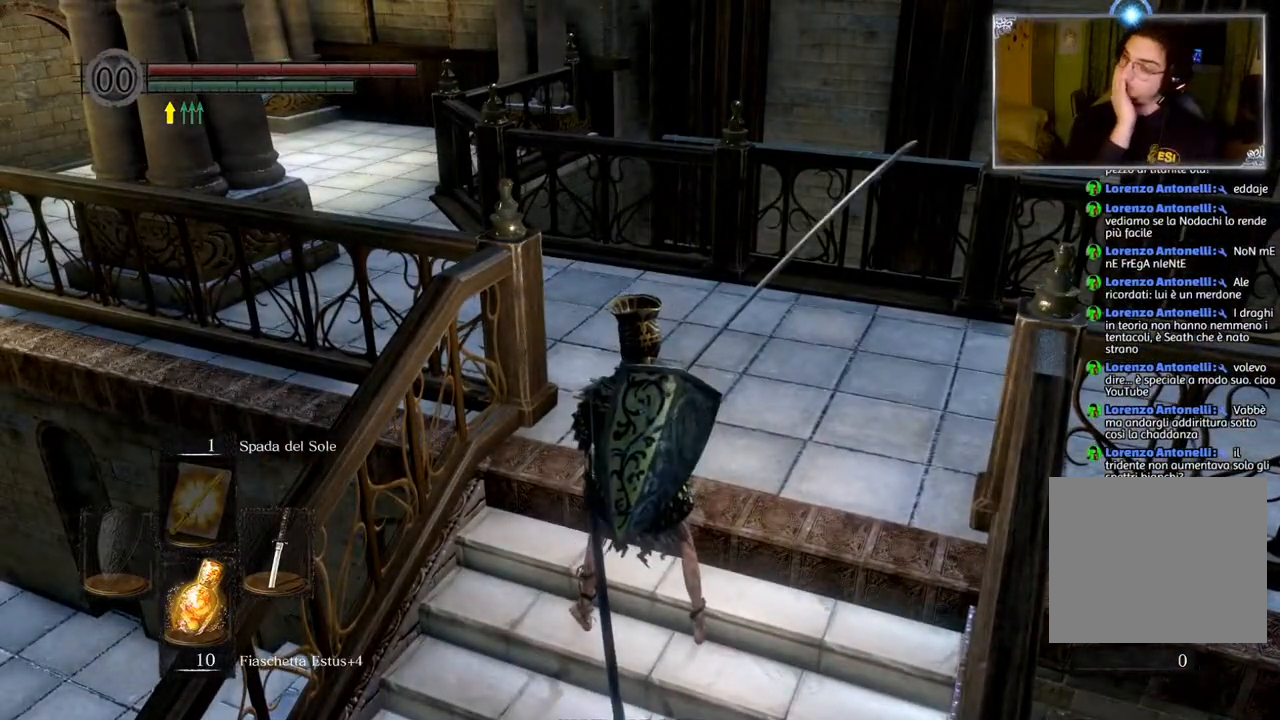
{"buttons": [], "left_stick": "center", "right_stick": "center", "events": []}
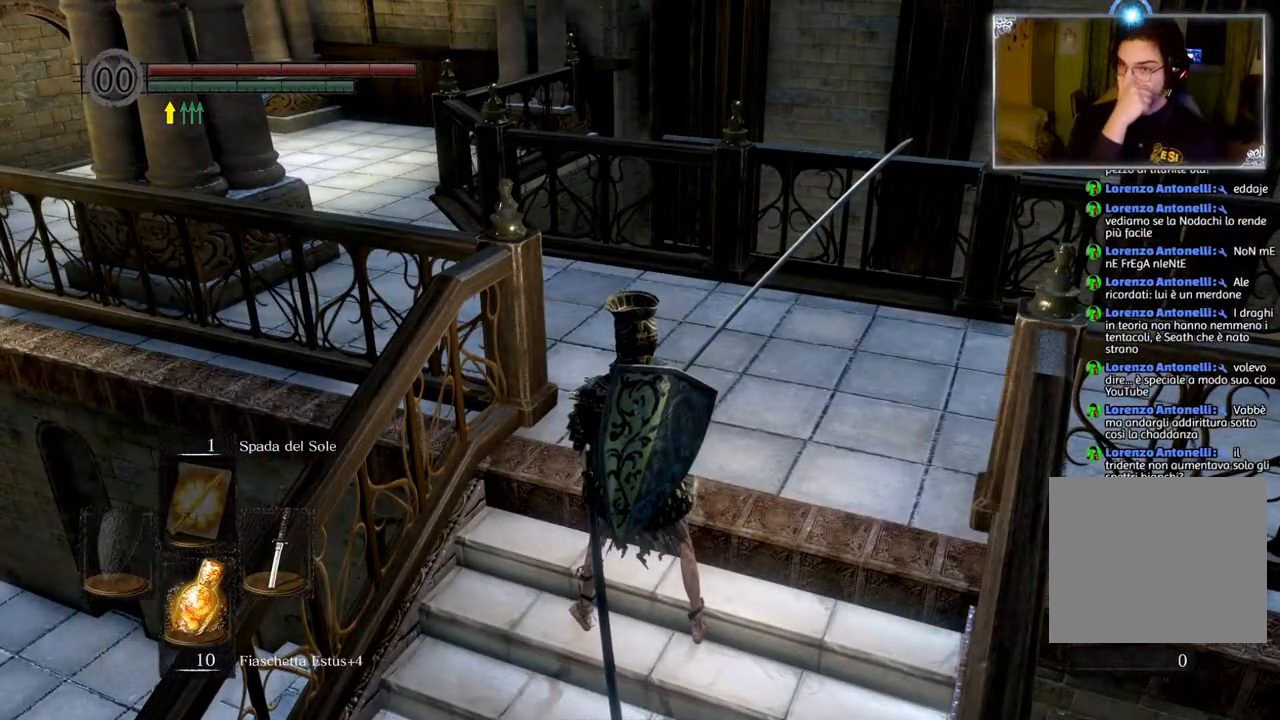
{"buttons": [], "left_stick": "center", "right_stick": "center", "events": []}
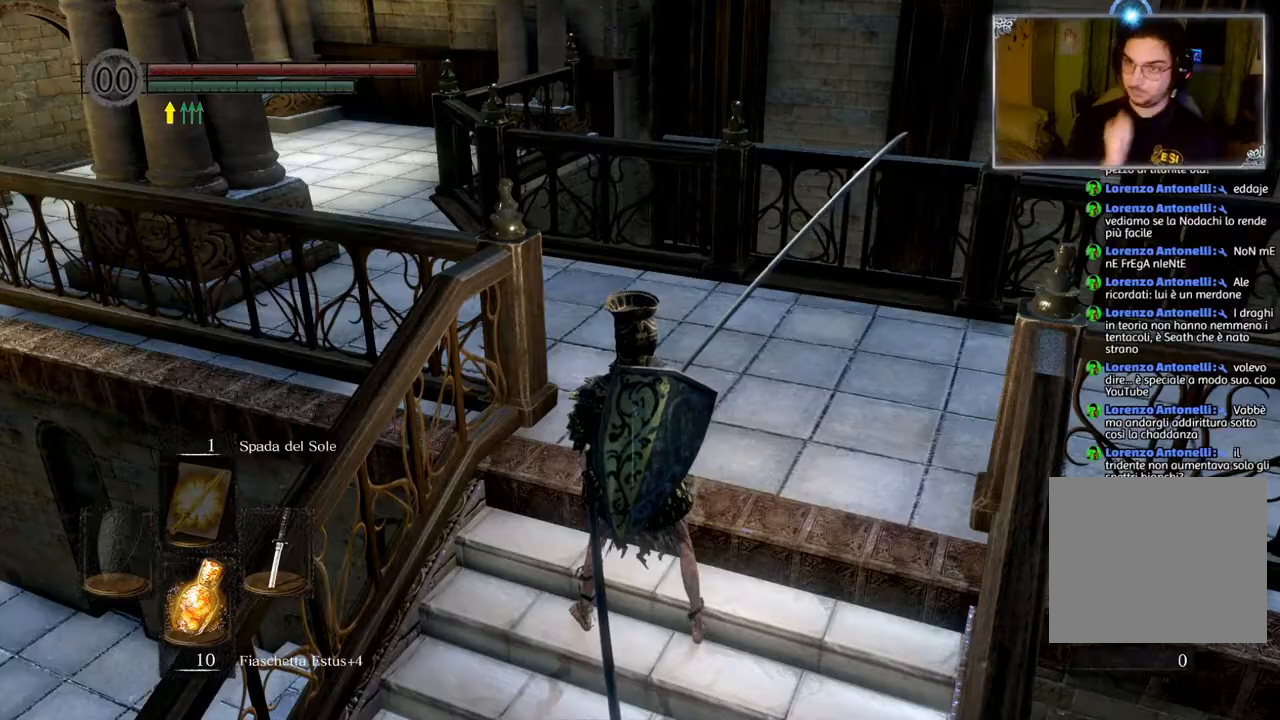
{"buttons": [], "left_stick": "up", "right_stick": "center", "events": [[300, "left_stick", "up"]]}
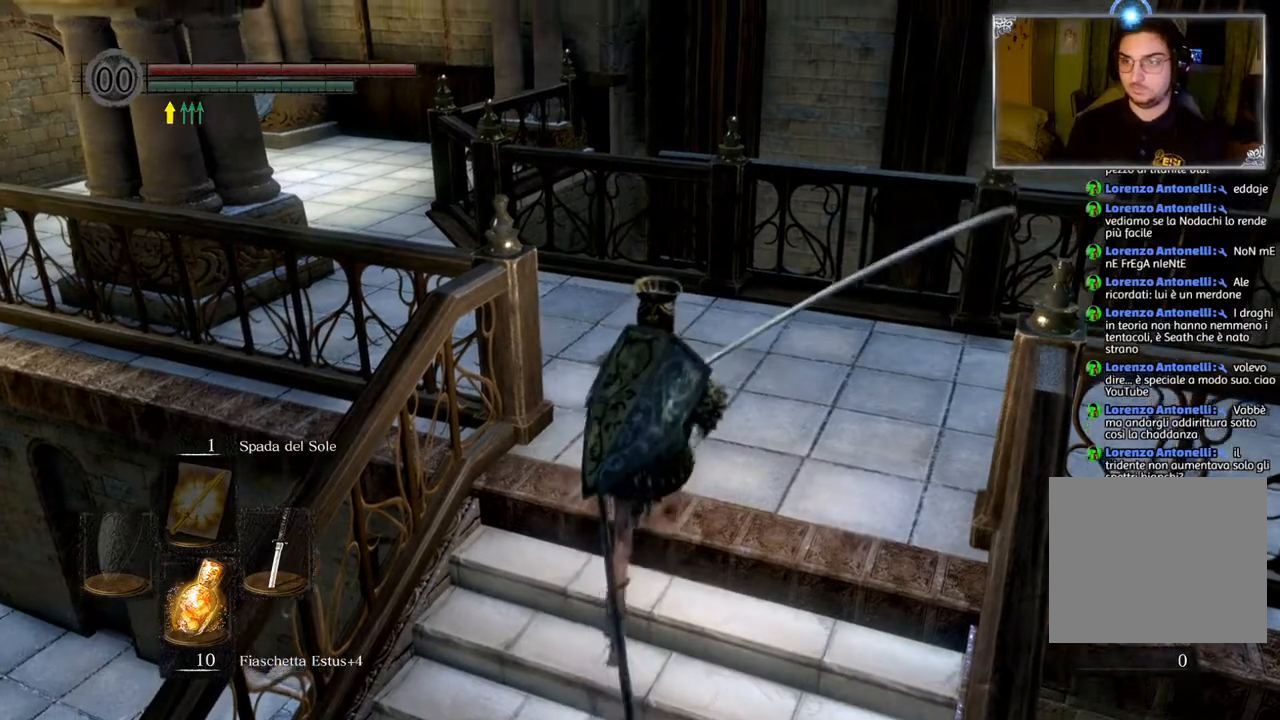
{"buttons": [], "left_stick": "center", "right_stick": "up", "events": [[67, "right_stick", "up"], [133, "left_stick", "center"]]}
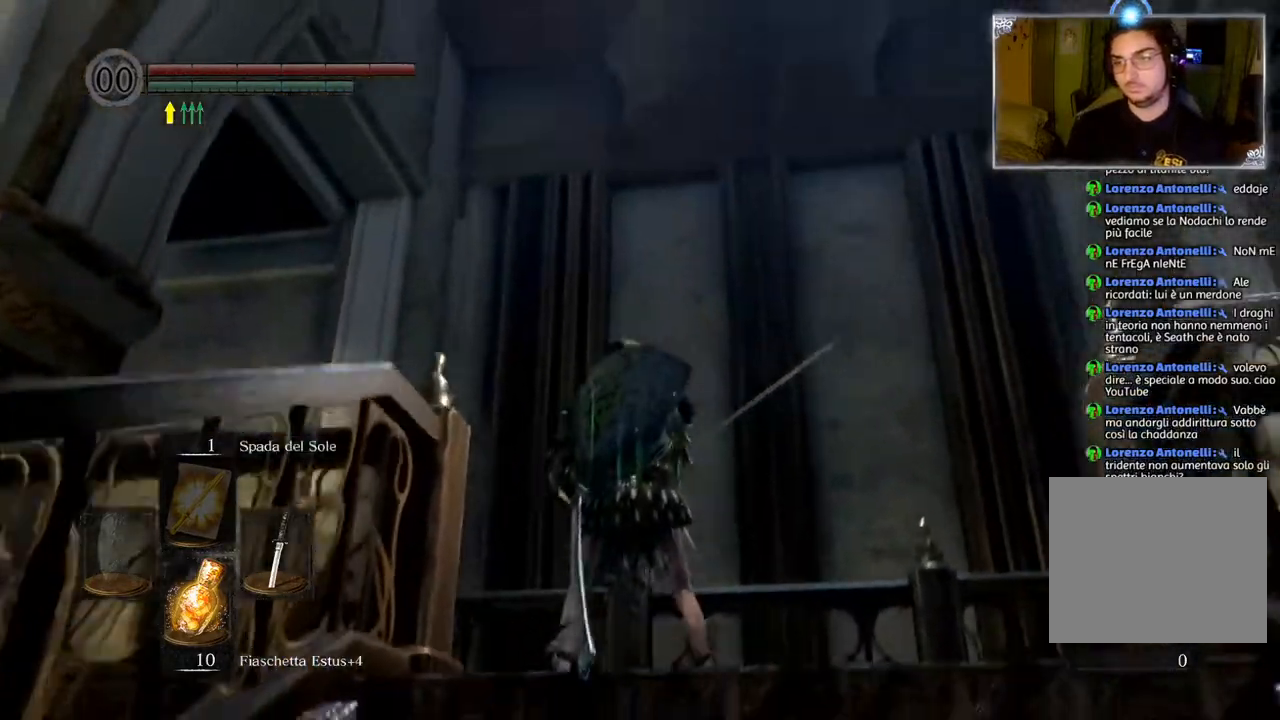
{"buttons": [], "left_stick": "center", "right_stick": "center", "events": [[367, "right_stick", "center"]]}